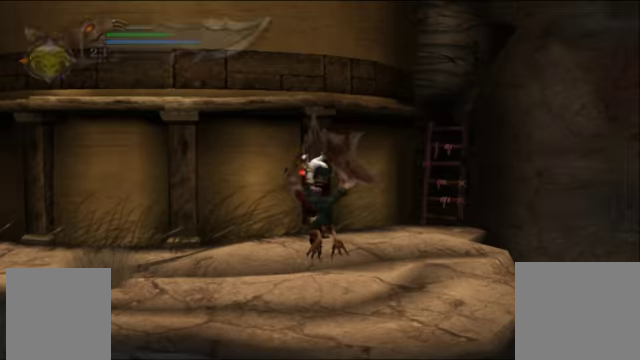
Gameplay with a controller (Xbox layout); each line is a JSON object with the inputs held at the frame after it. "events" lists button and stick changes between this image and that frame as [ms after this image, input, new state], when the widget could be followed in between. Not read: L3 R3.
{"buttons": [], "left_stick": "up-right", "right_stick": "center", "events": [[200, "left_stick", "down-right"], [466, "left_stick", "up-right"]]}
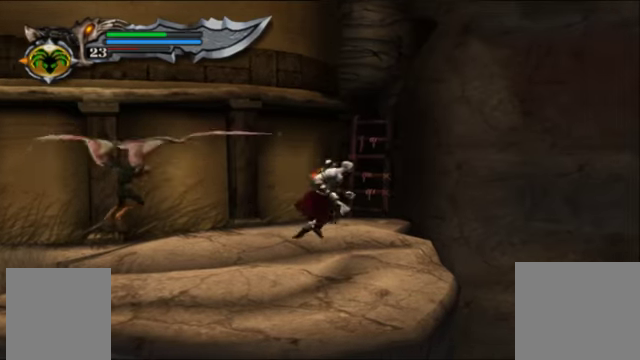
{"buttons": [], "left_stick": "up", "right_stick": "center", "events": [[166, "left_stick", "center"], [466, "left_stick", "up"]]}
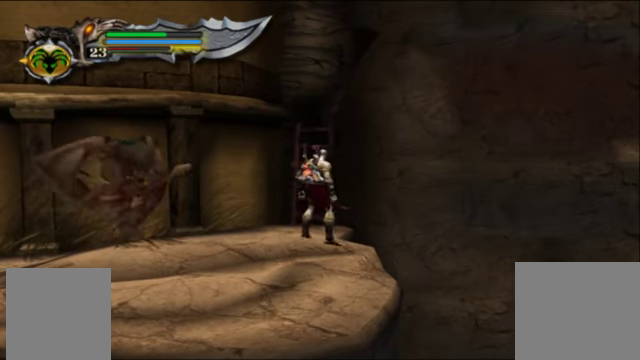
{"buttons": [], "left_stick": "center", "right_stick": "center", "events": [[66, "left_stick", "center"], [266, "left_stick", "up"], [400, "left_stick", "center"]]}
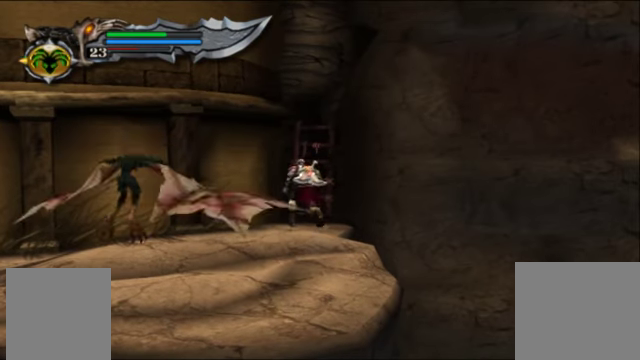
{"buttons": [], "left_stick": "center", "right_stick": "center", "events": [[333, "left_stick", "up"], [466, "left_stick", "center"]]}
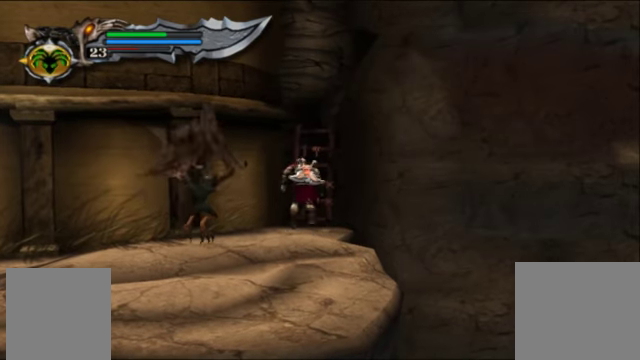
{"buttons": [], "left_stick": "center", "right_stick": "center", "events": [[400, "left_stick", "down"], [466, "left_stick", "center"]]}
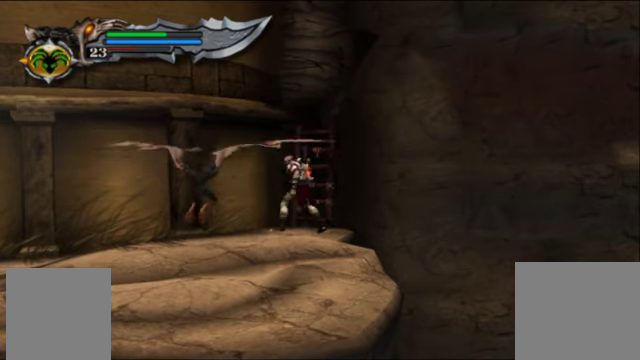
{"buttons": [], "left_stick": "center", "right_stick": "center", "events": []}
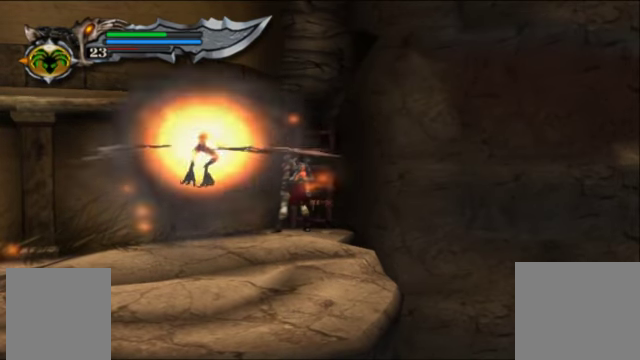
{"buttons": [], "left_stick": "center", "right_stick": "center", "events": [[200, "left_stick", "up-right"], [266, "left_stick", "center"]]}
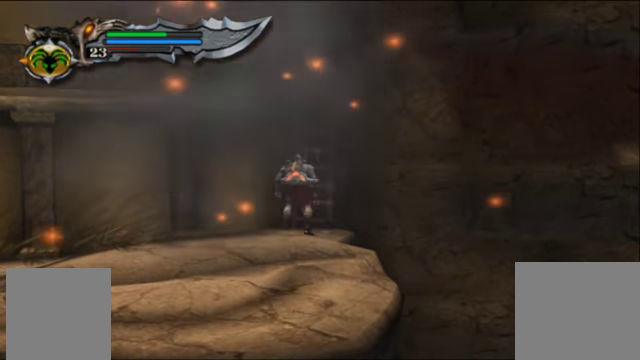
{"buttons": [], "left_stick": "center", "right_stick": "center", "events": [[200, "right_stick", "up-right"], [400, "right_stick", "center"]]}
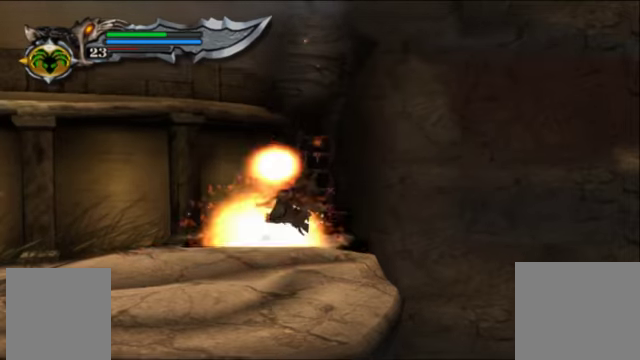
{"buttons": [], "left_stick": "center", "right_stick": "center", "events": []}
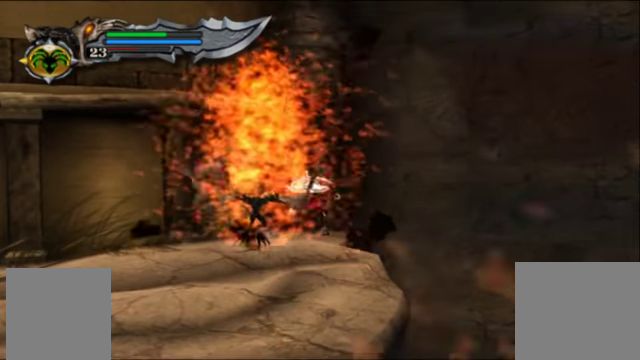
{"buttons": [], "left_stick": "center", "right_stick": "center", "events": []}
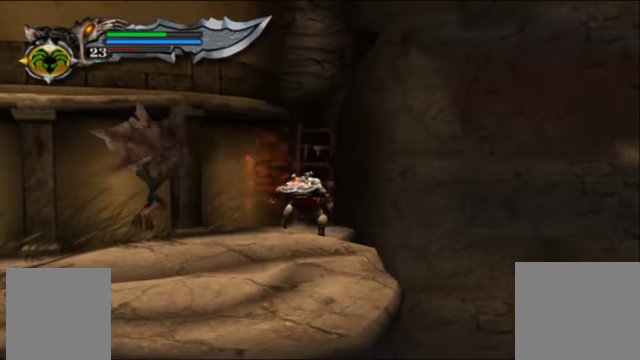
{"buttons": [], "left_stick": "center", "right_stick": "center", "events": []}
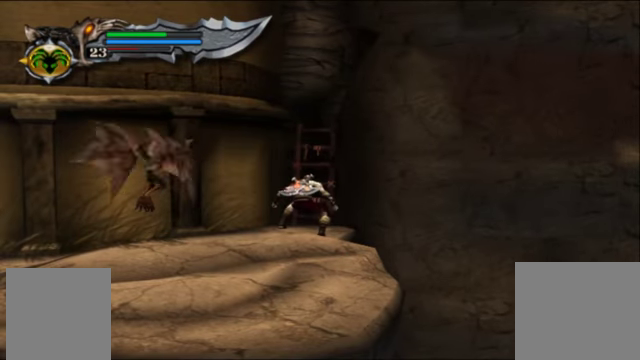
{"buttons": [], "left_stick": "center", "right_stick": "center", "events": []}
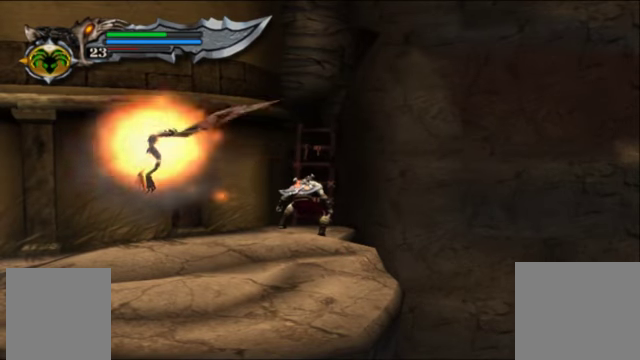
{"buttons": [], "left_stick": "center", "right_stick": "center", "events": []}
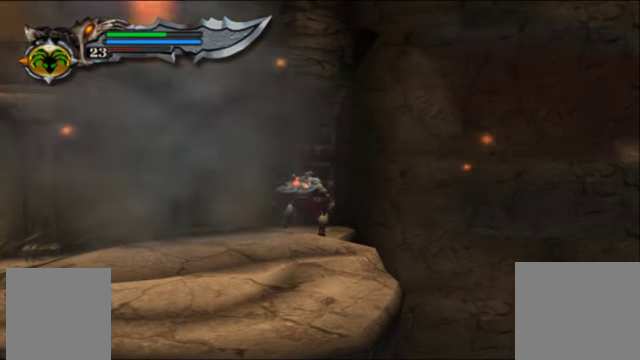
{"buttons": [], "left_stick": "center", "right_stick": "center", "events": [[300, "right_stick", "up-right"], [434, "right_stick", "center"]]}
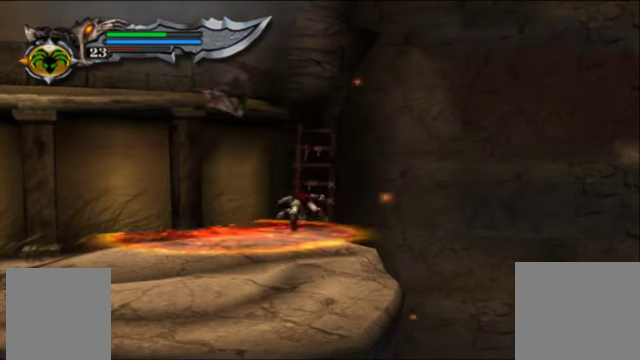
{"buttons": [], "left_stick": "center", "right_stick": "center", "events": []}
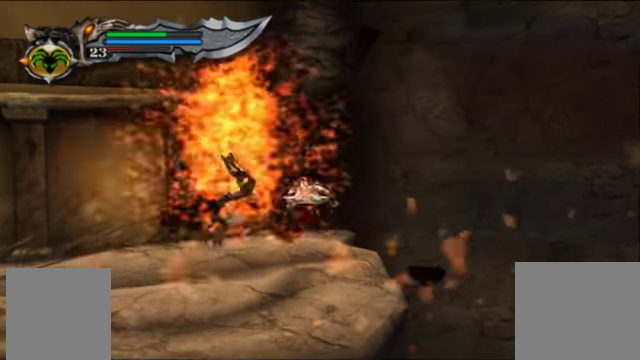
{"buttons": [], "left_stick": "center", "right_stick": "center", "events": []}
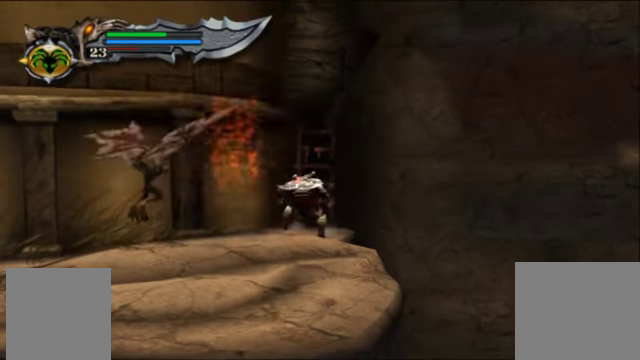
{"buttons": [], "left_stick": "center", "right_stick": "center", "events": []}
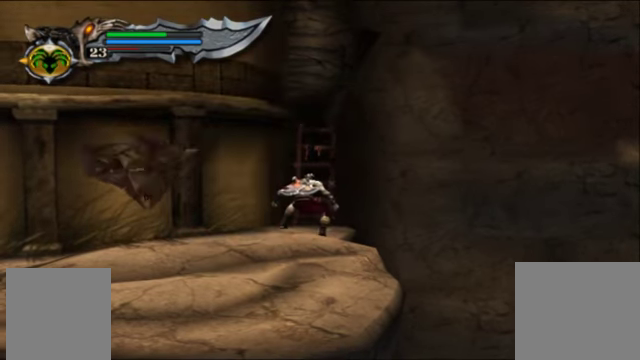
{"buttons": [], "left_stick": "center", "right_stick": "center", "events": []}
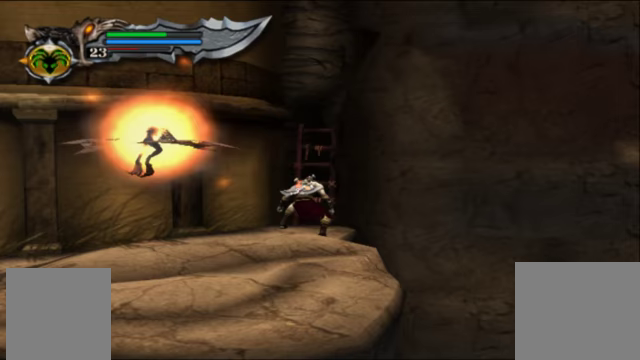
{"buttons": [], "left_stick": "center", "right_stick": "center", "events": []}
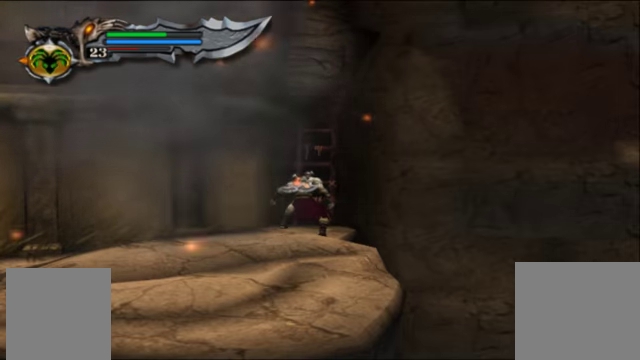
{"buttons": [], "left_stick": "center", "right_stick": "center", "events": [[200, "right_stick", "up-right"], [367, "right_stick", "center"]]}
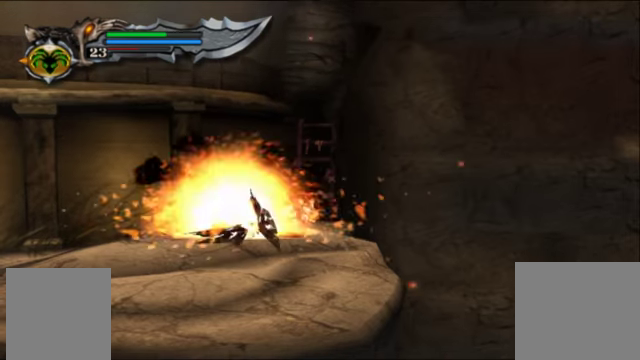
{"buttons": [], "left_stick": "center", "right_stick": "center", "events": []}
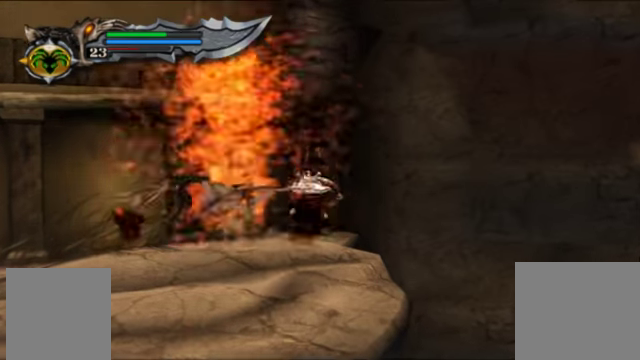
{"buttons": [], "left_stick": "center", "right_stick": "center", "events": []}
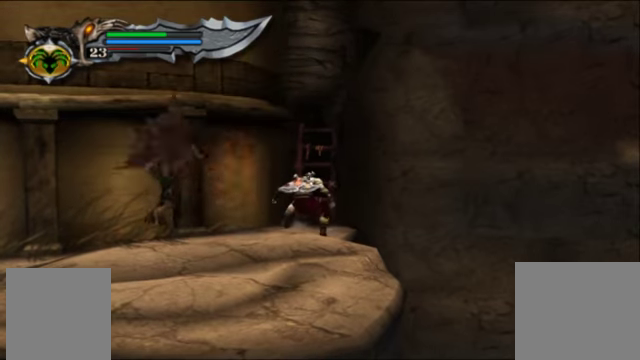
{"buttons": [], "left_stick": "center", "right_stick": "center", "events": []}
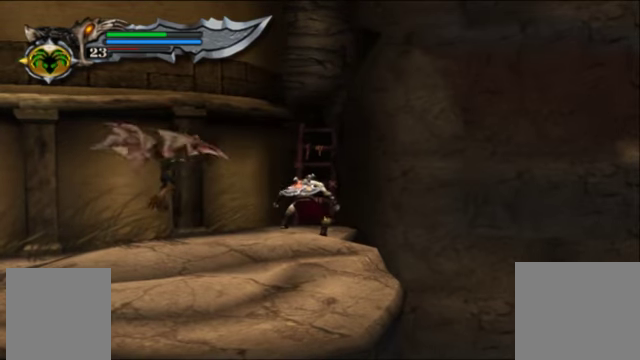
{"buttons": [], "left_stick": "center", "right_stick": "center", "events": []}
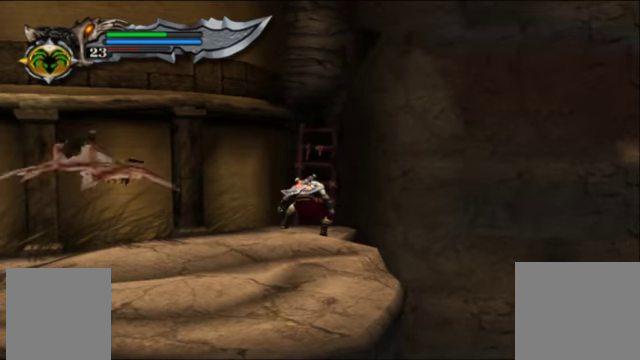
{"buttons": [], "left_stick": "center", "right_stick": "center", "events": []}
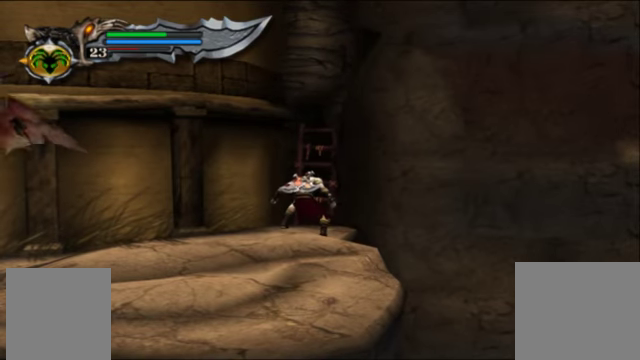
{"buttons": [], "left_stick": "center", "right_stick": "center", "events": []}
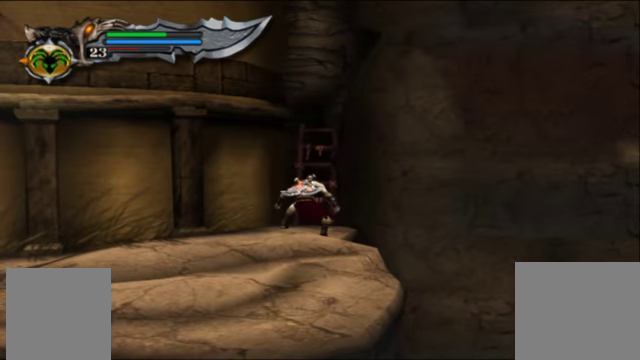
{"buttons": [], "left_stick": "up", "right_stick": "center", "events": [[400, "left_stick", "up"]]}
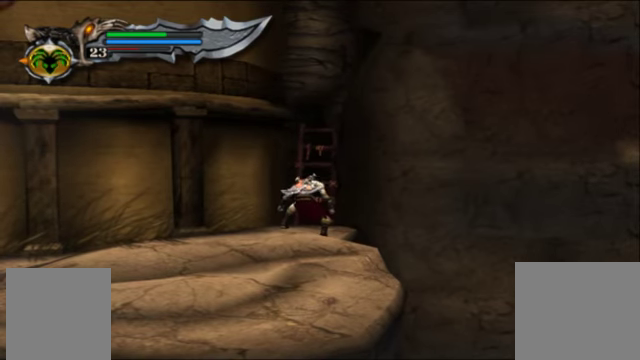
{"buttons": [], "left_stick": "center", "right_stick": "center", "events": [[300, "left_stick", "center"]]}